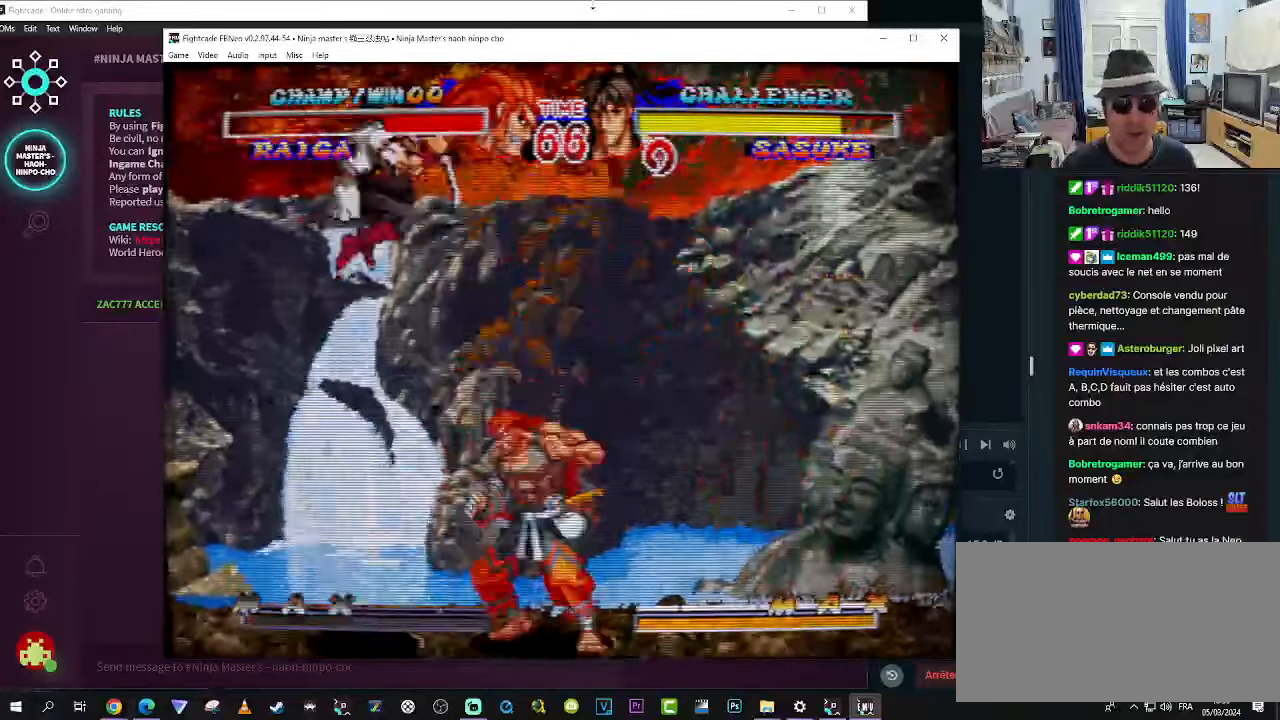
Gameplay with a controller (arcade stick); each line is a JSON object with the inputs held at the frame after it (dt_ms = milliseconds from this image to that frame). "events" lists button and stick changes between this image and that frame as [ms after this image, input, new state], when the widget could be followed in between. Not read: L3 R3.
{"dt_ms": 500, "buttons": [], "left_stick": "down-right", "events": [[216, "R1", "down"], [216, "left_stick", "down-right"], [383, "R1", "up"], [416, "R1", "down"], [500, "R1", "up"]]}
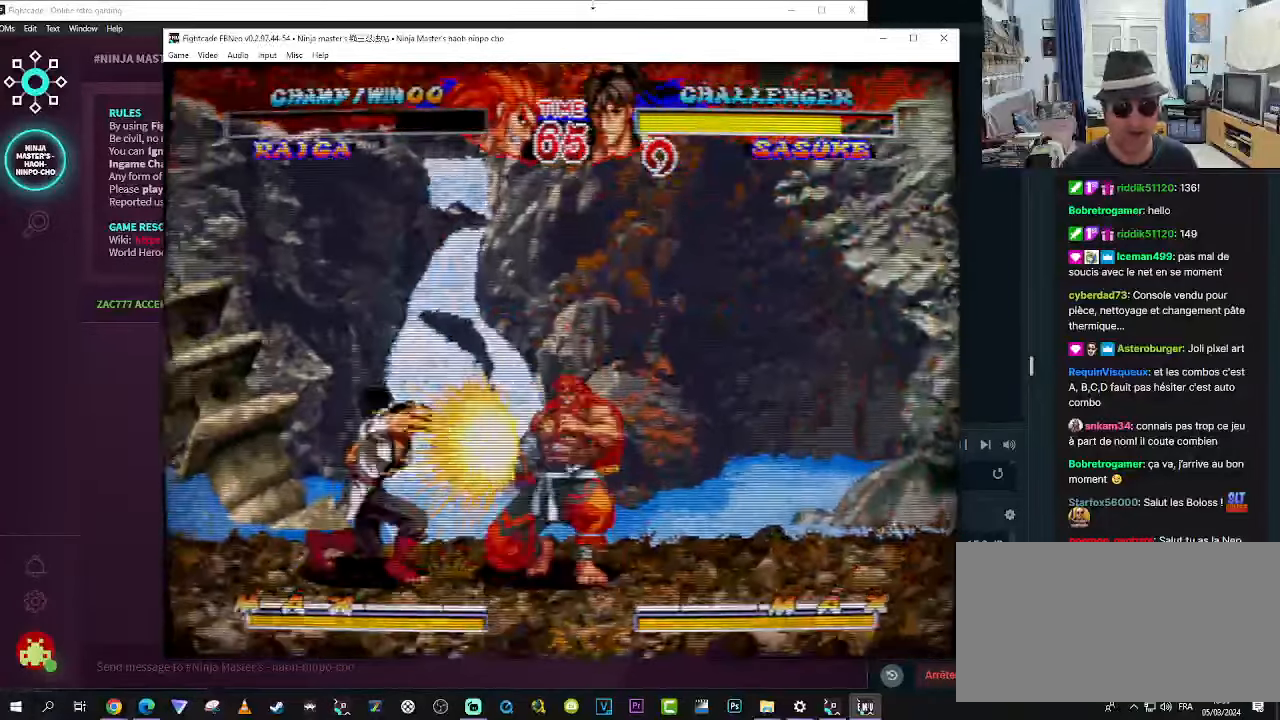
{"dt_ms": 500, "buttons": [], "left_stick": "center", "events": [[133, "left_stick", "center"]]}
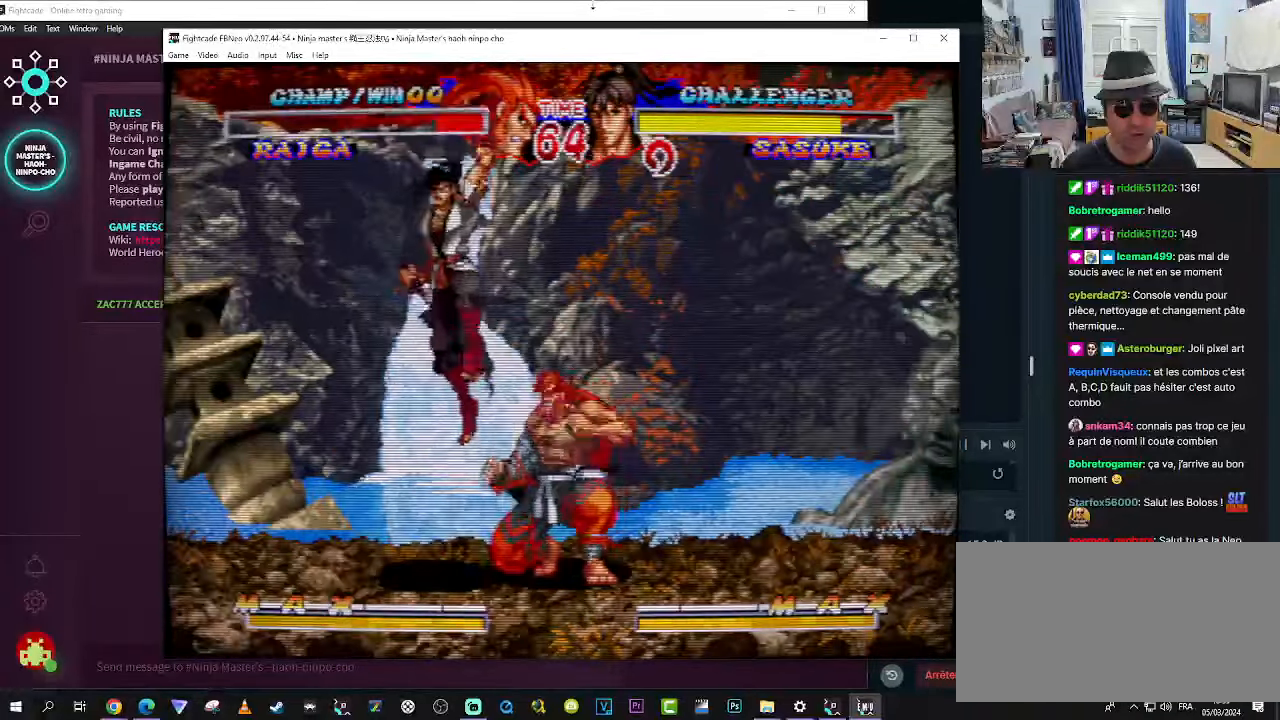
{"dt_ms": 500, "buttons": ["TRIANGLE"], "left_stick": "left", "events": [[83, "left_stick", "left"], [250, "TRIANGLE", "down"], [283, "TRIANGLE", "up"], [366, "TRIANGLE", "down"], [416, "TRIANGLE", "up"], [500, "TRIANGLE", "down"]]}
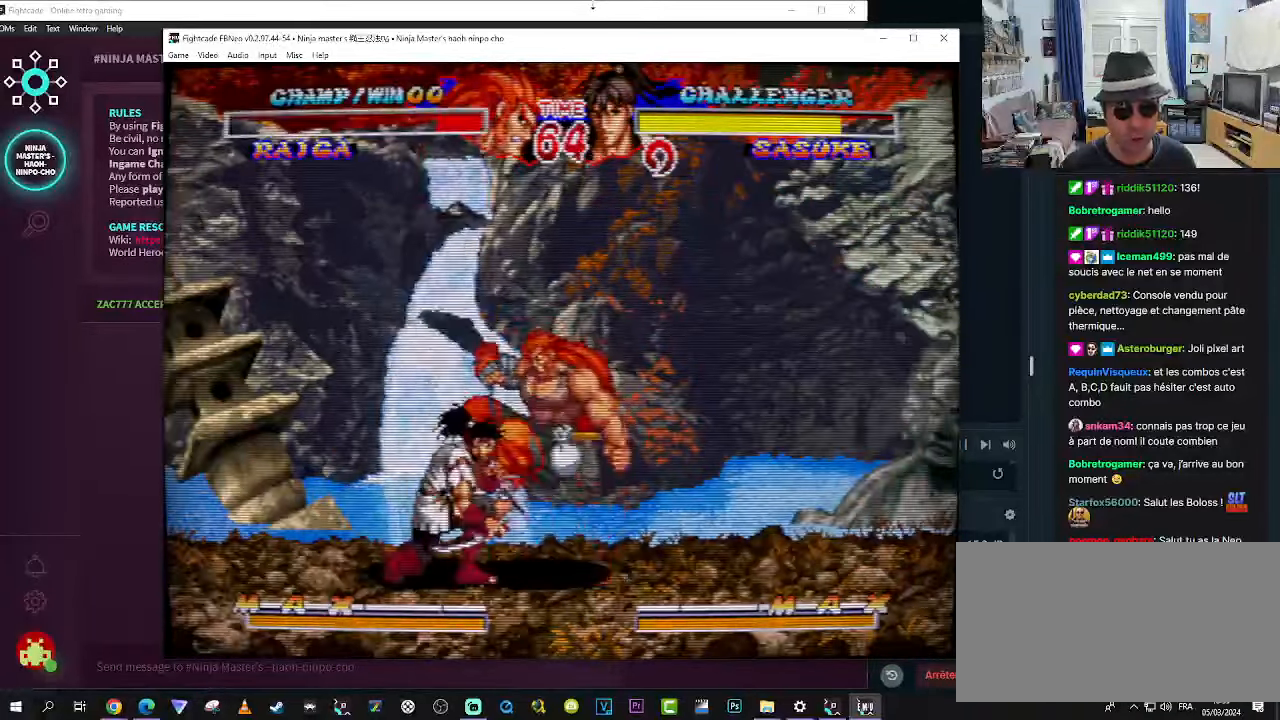
{"dt_ms": 500, "buttons": [], "left_stick": "down-right", "events": [[33, "TRIANGLE", "up"], [83, "TRIANGLE", "down"], [150, "TRIANGLE", "up"], [200, "TRIANGLE", "down"], [416, "TRIANGLE", "up"], [450, "left_stick", "down-right"]]}
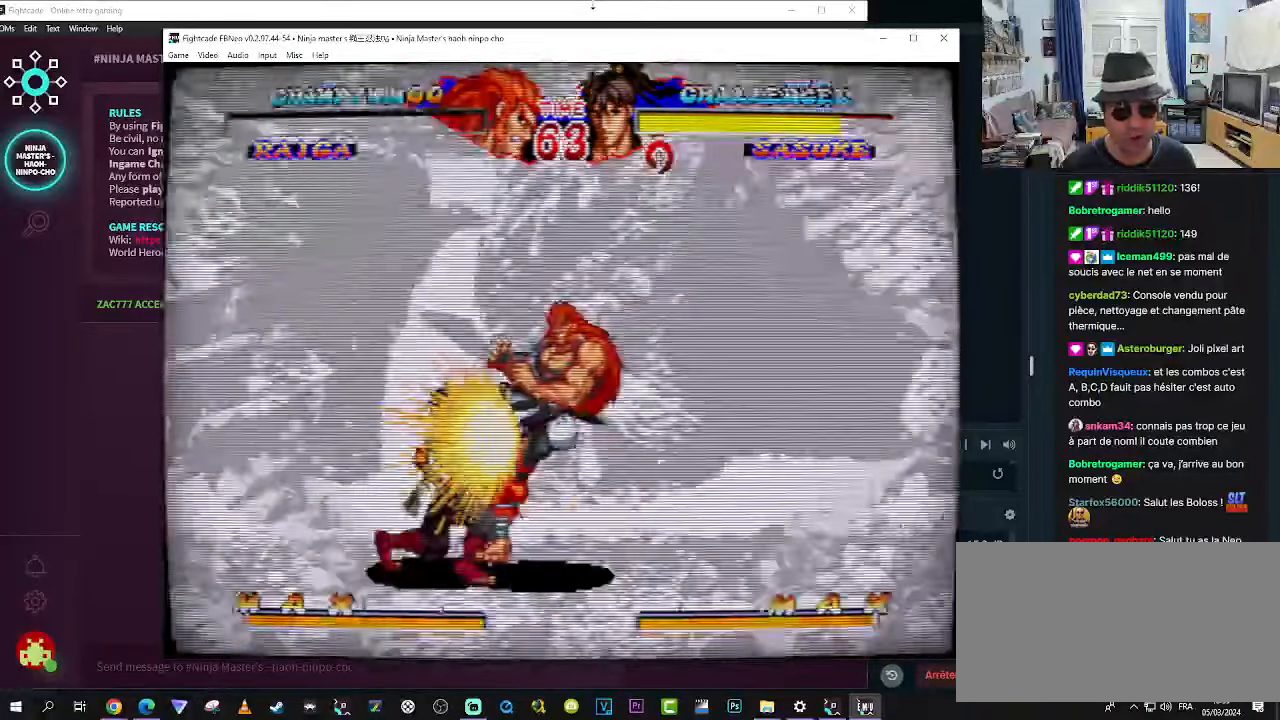
{"dt_ms": 1000, "buttons": [], "left_stick": "center"}
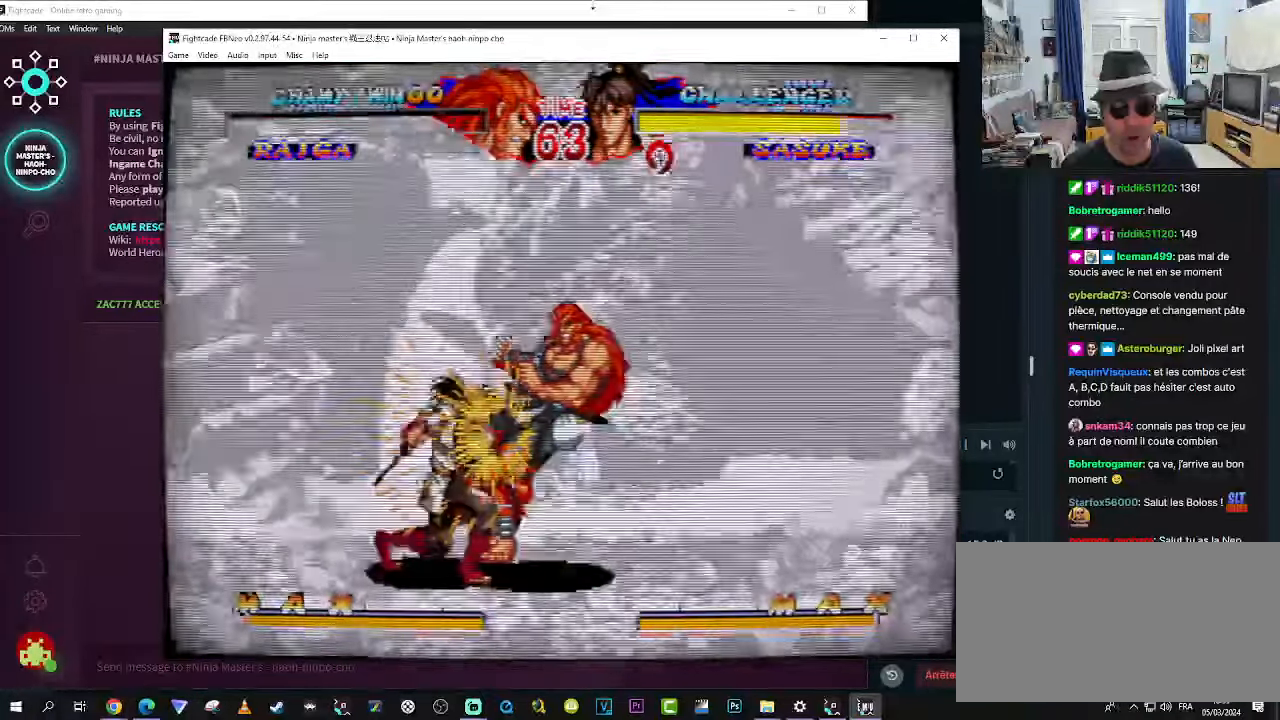
{"dt_ms": 500, "buttons": [], "left_stick": "center", "events": []}
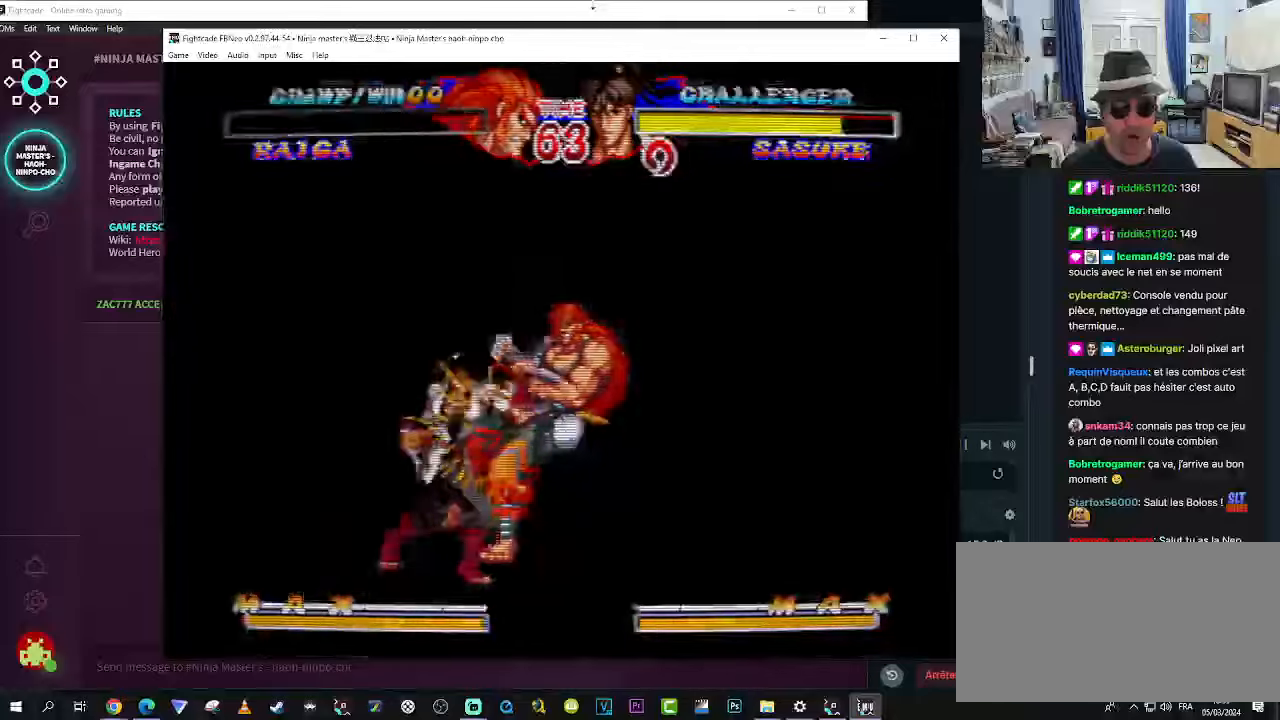
{"dt_ms": 500, "buttons": [], "left_stick": "center", "events": []}
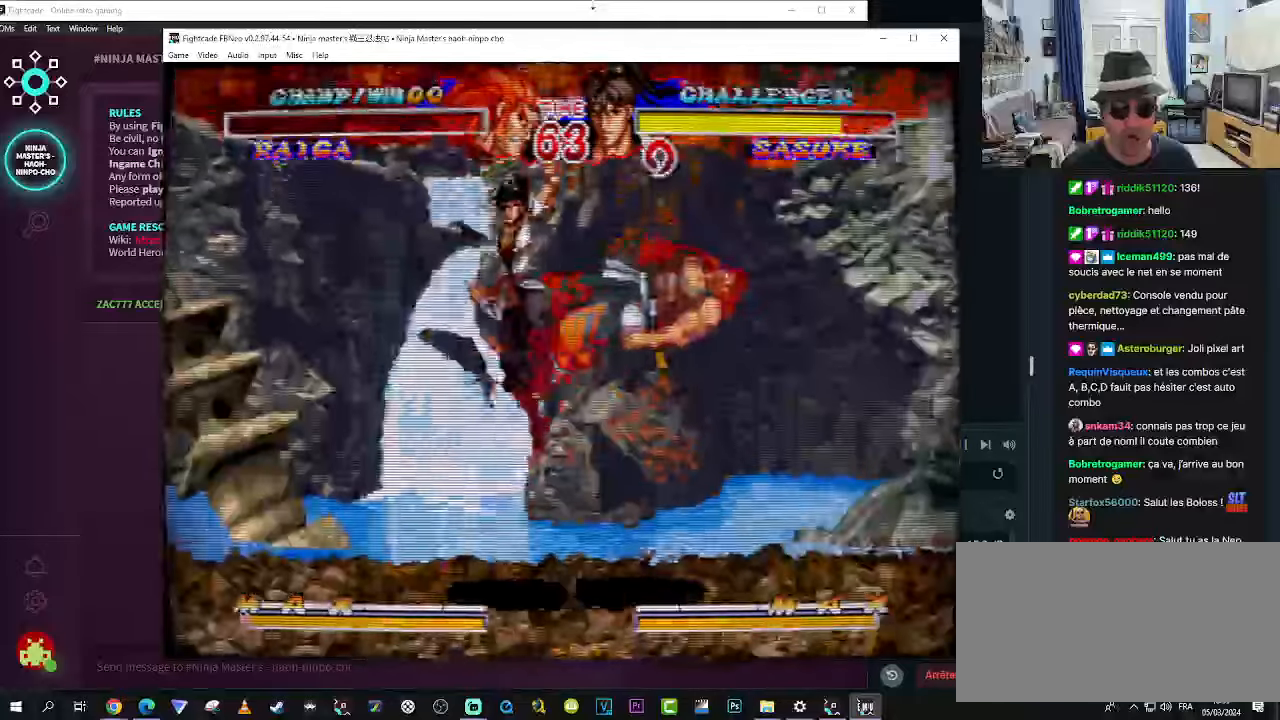
{"dt_ms": 500, "buttons": [], "left_stick": "center", "events": []}
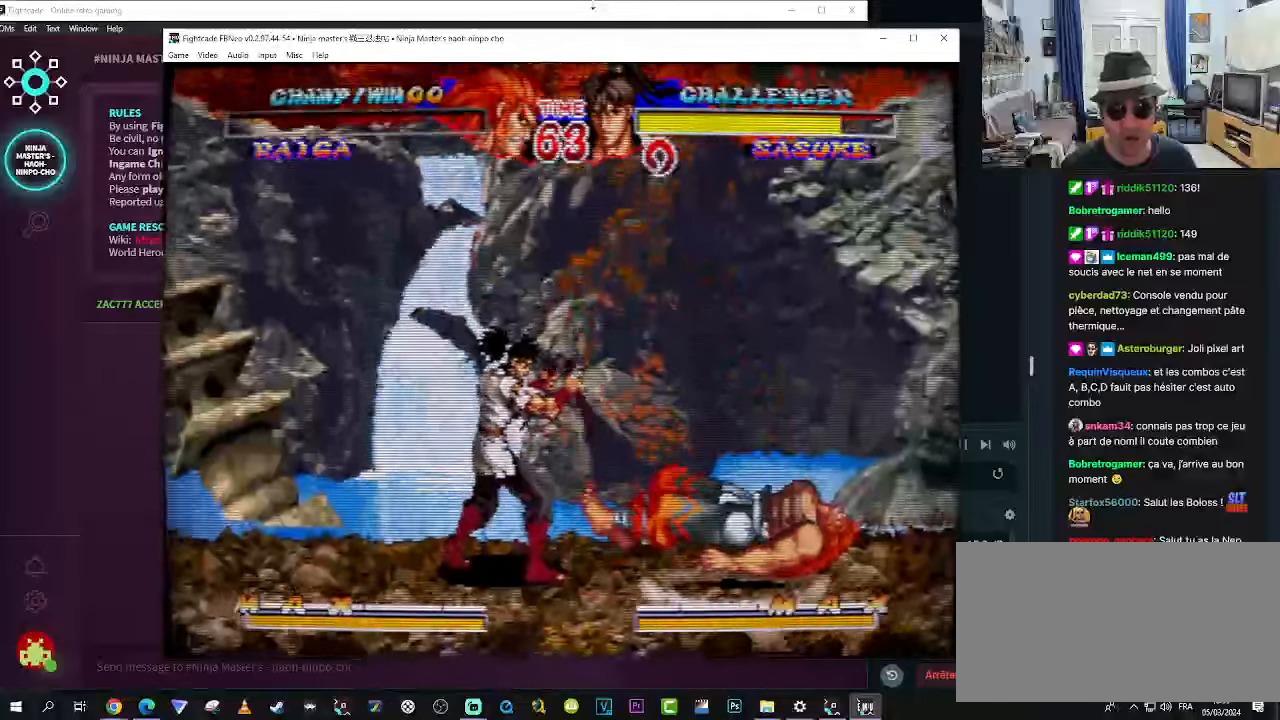
{"dt_ms": 500, "buttons": [], "left_stick": "center", "events": []}
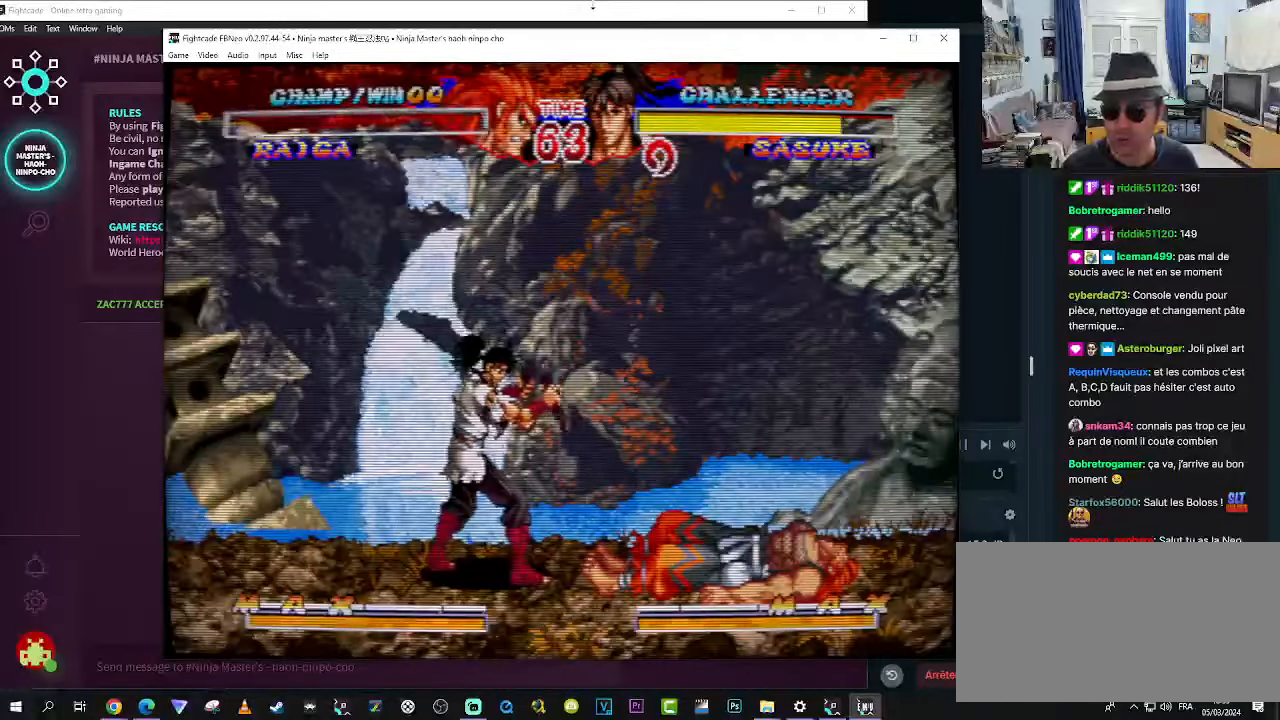
{"dt_ms": 500, "buttons": [], "left_stick": "right", "events": [[167, "left_stick", "right"], [283, "left_stick", "left"], [400, "left_stick", "down"], [483, "left_stick", "right"]]}
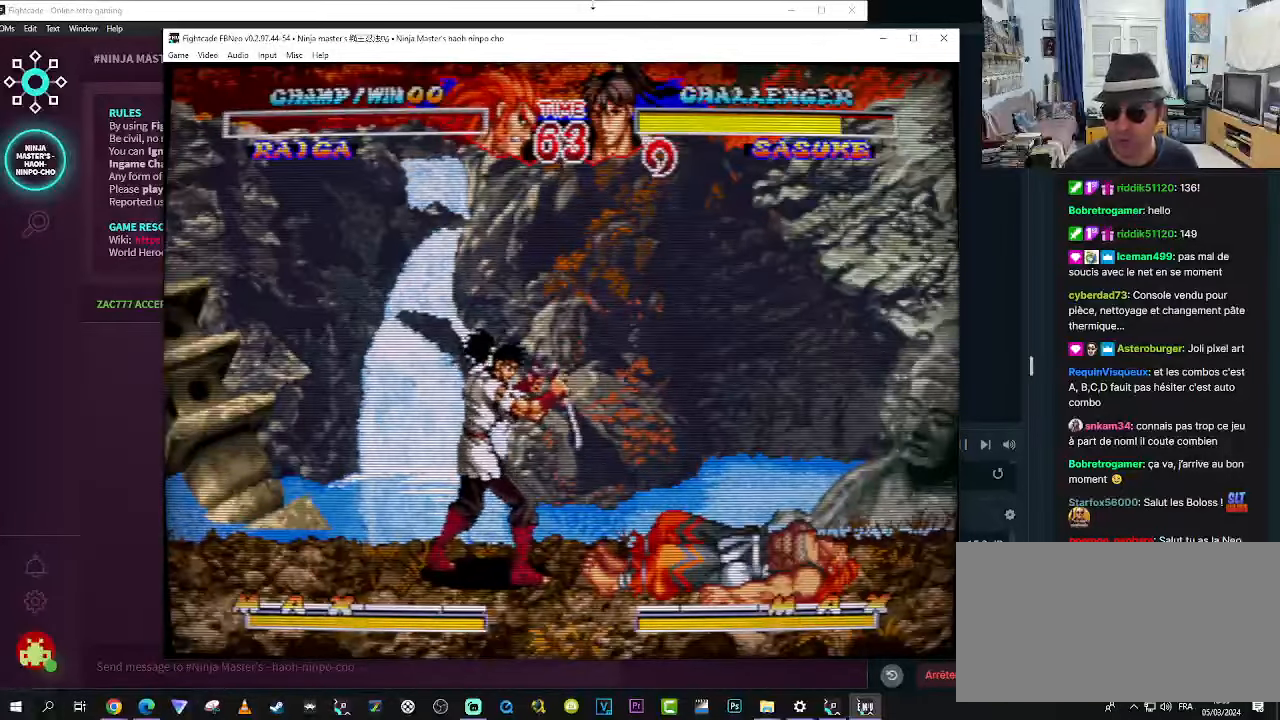
{"dt_ms": 500, "buttons": [], "left_stick": "center", "events": [[67, "left_stick", "up"], [150, "left_stick", "center"]]}
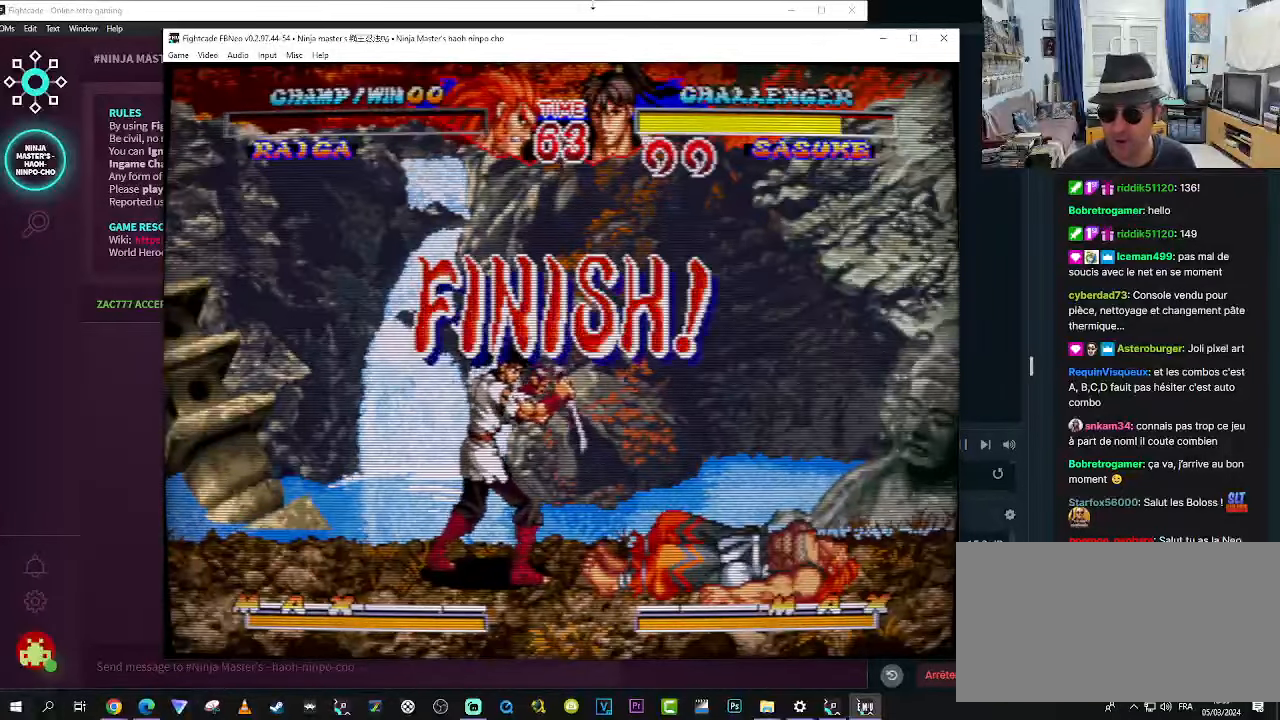
{"dt_ms": 500, "buttons": [], "left_stick": "center", "events": []}
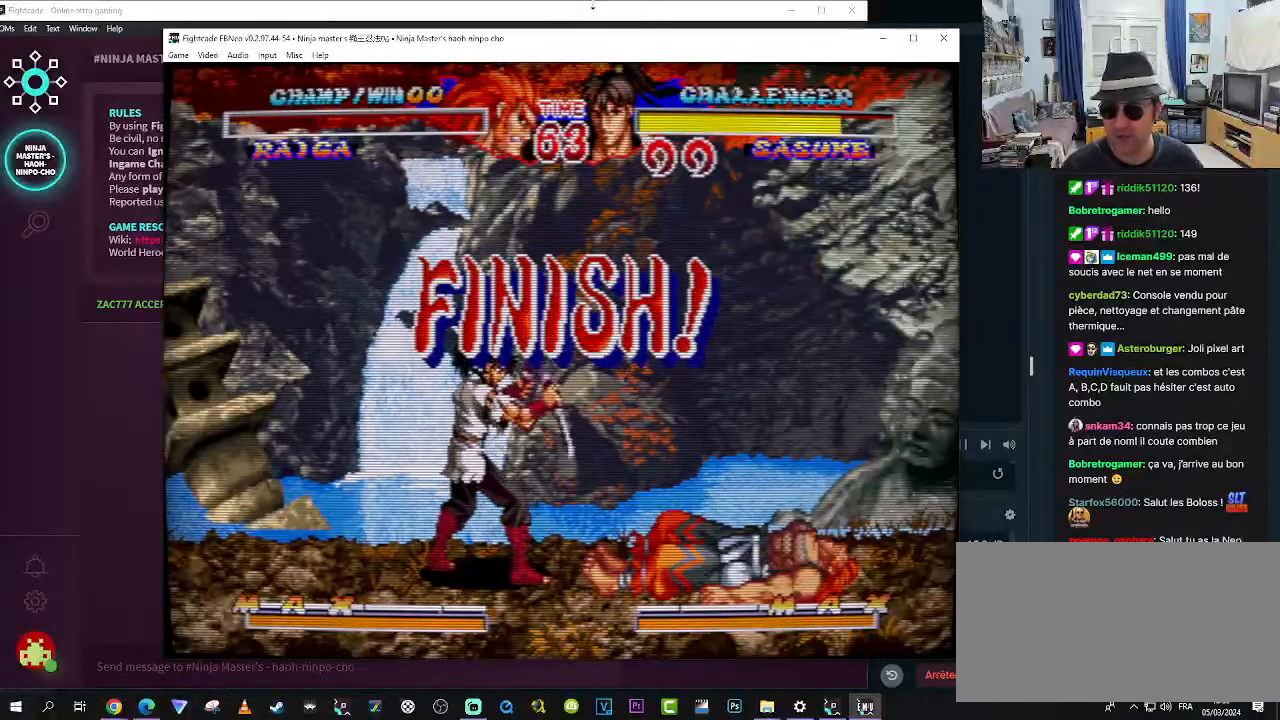
{"dt_ms": 500, "buttons": [], "left_stick": "center", "events": []}
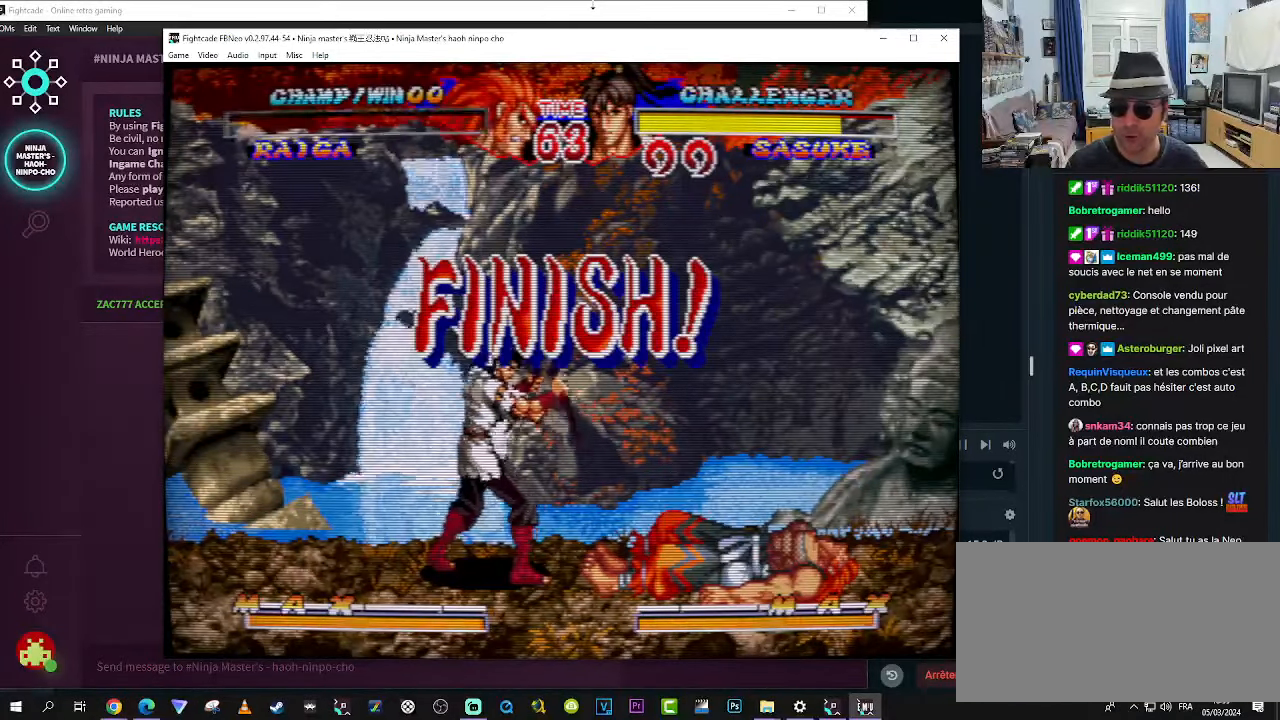
{"dt_ms": 500, "buttons": [], "left_stick": "center", "events": []}
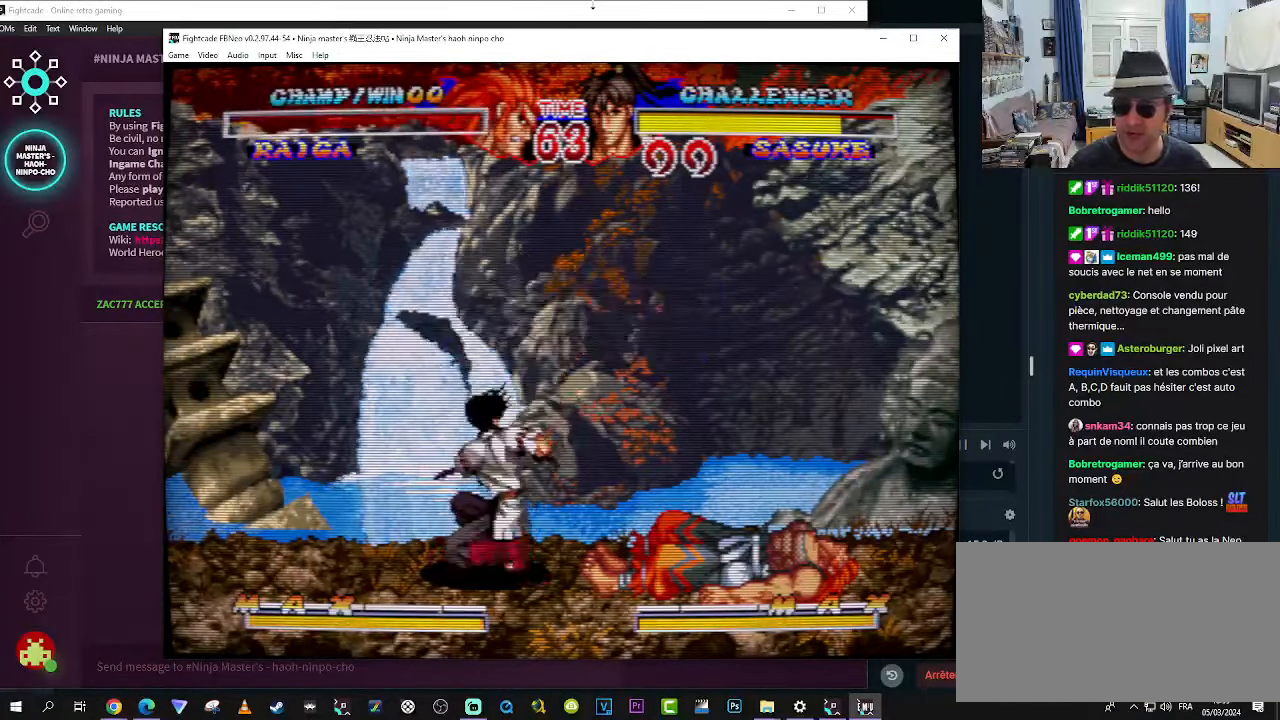
{"dt_ms": 500, "buttons": [], "left_stick": "center", "events": []}
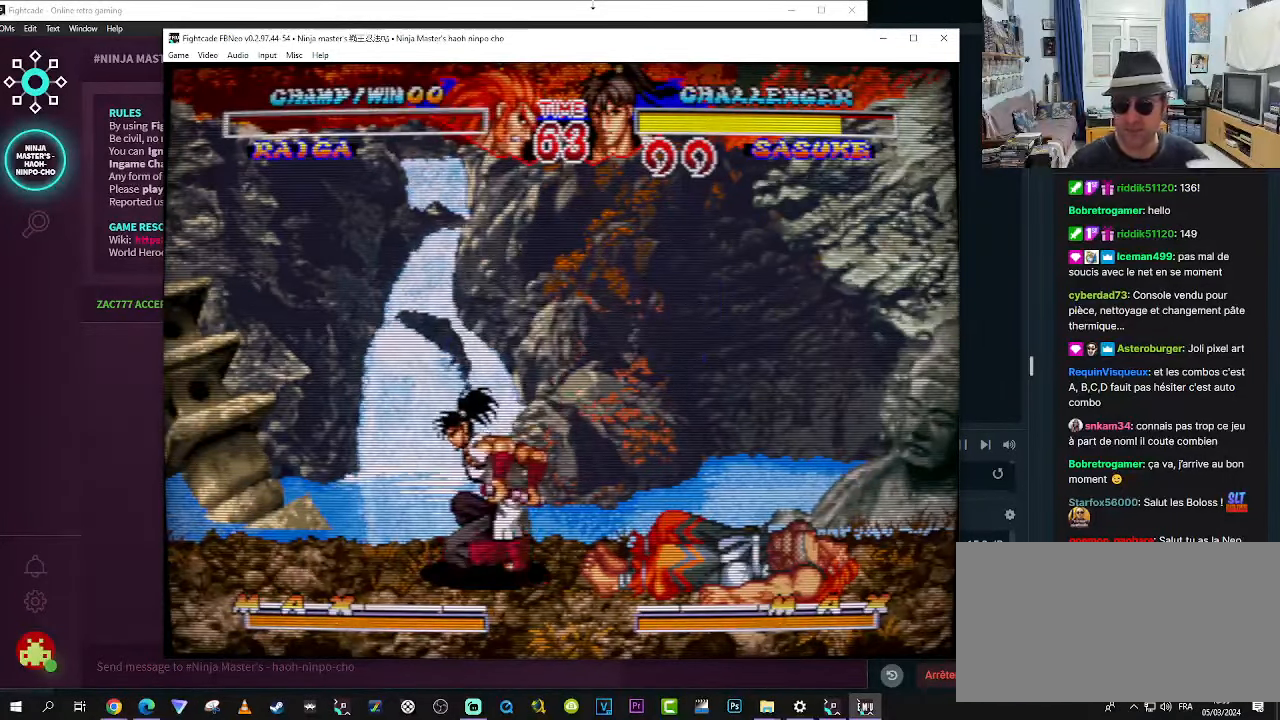
{"dt_ms": 500, "buttons": [], "left_stick": "center", "events": []}
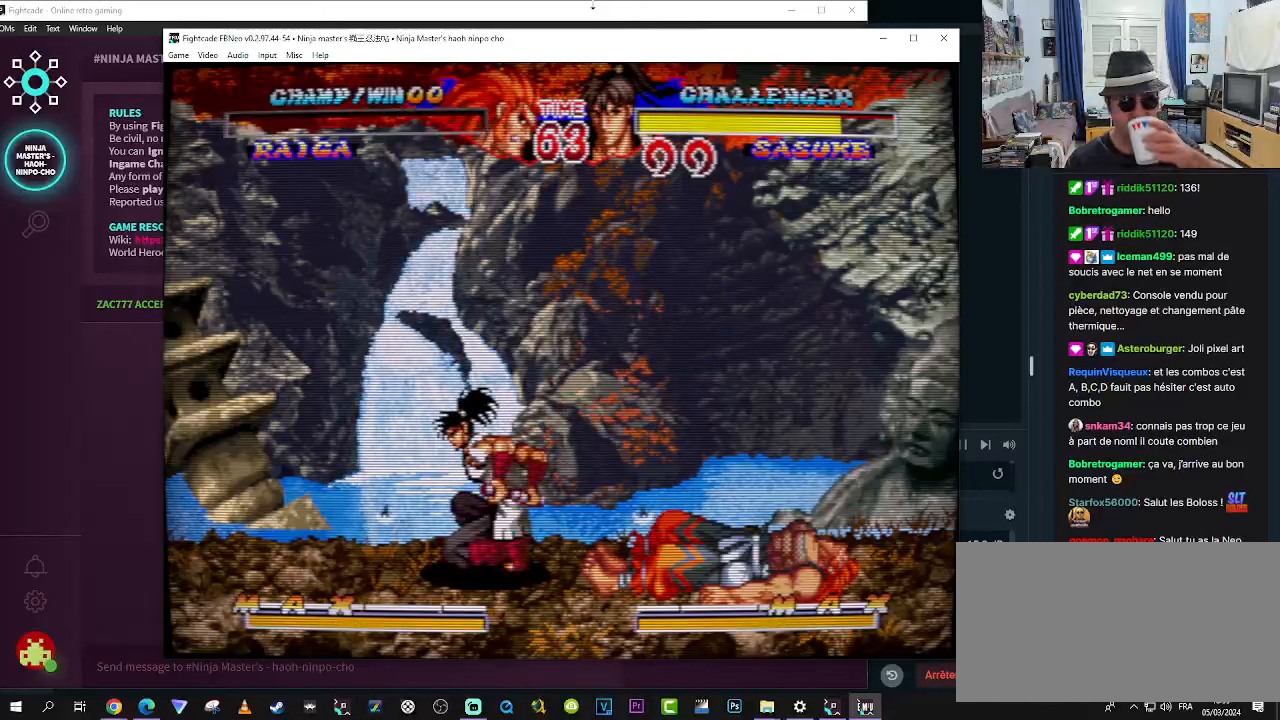
{"dt_ms": 500, "buttons": [], "left_stick": "center", "events": []}
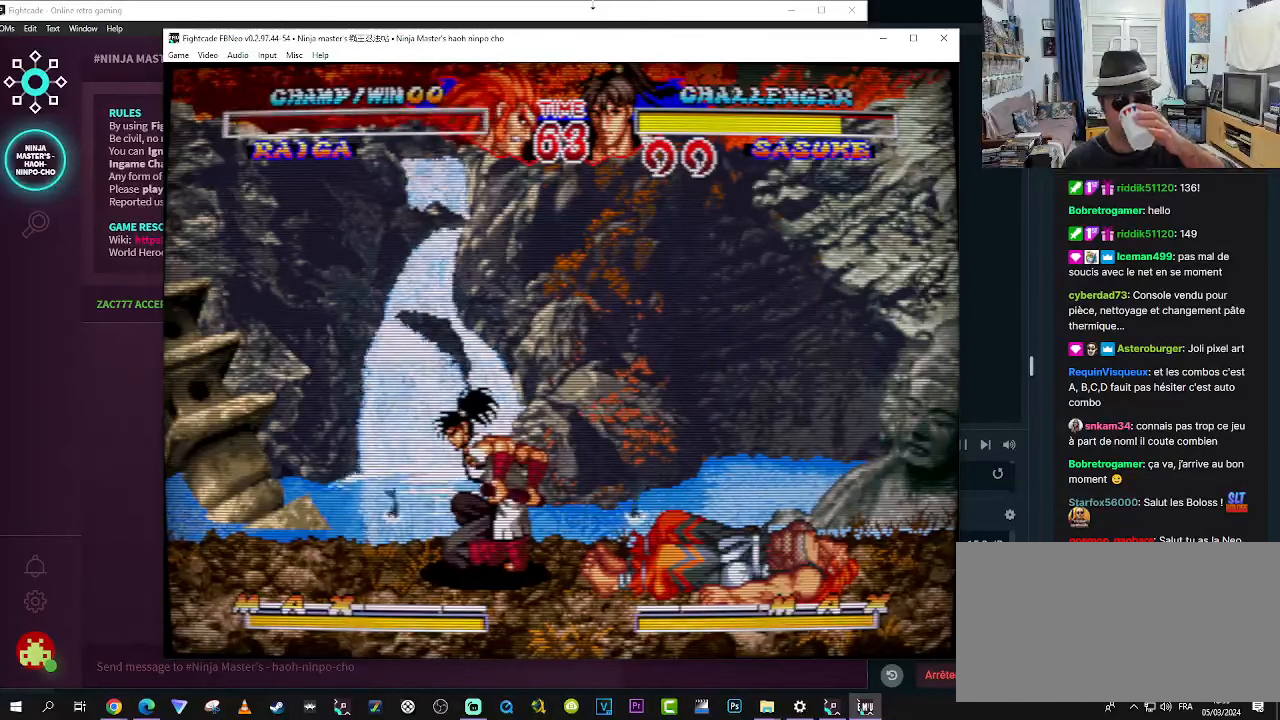
{"dt_ms": 500, "buttons": [], "left_stick": "center", "events": []}
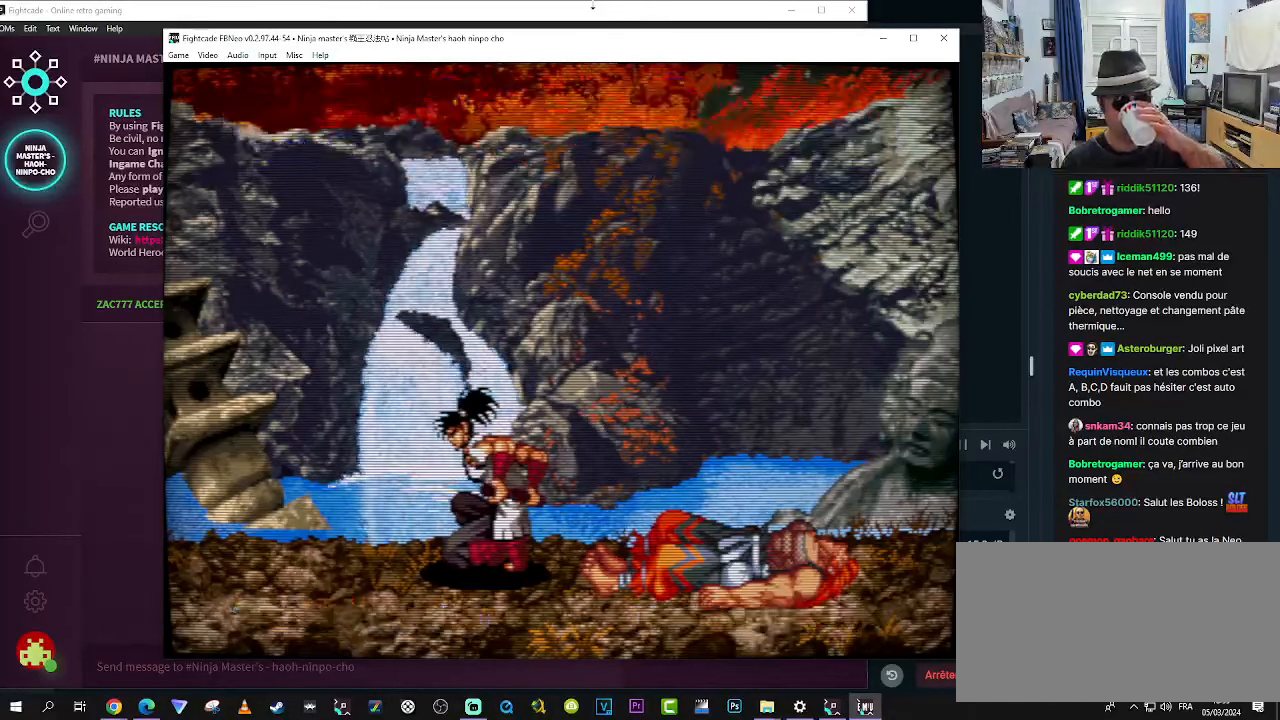
{"dt_ms": 500, "buttons": [], "left_stick": "center", "events": []}
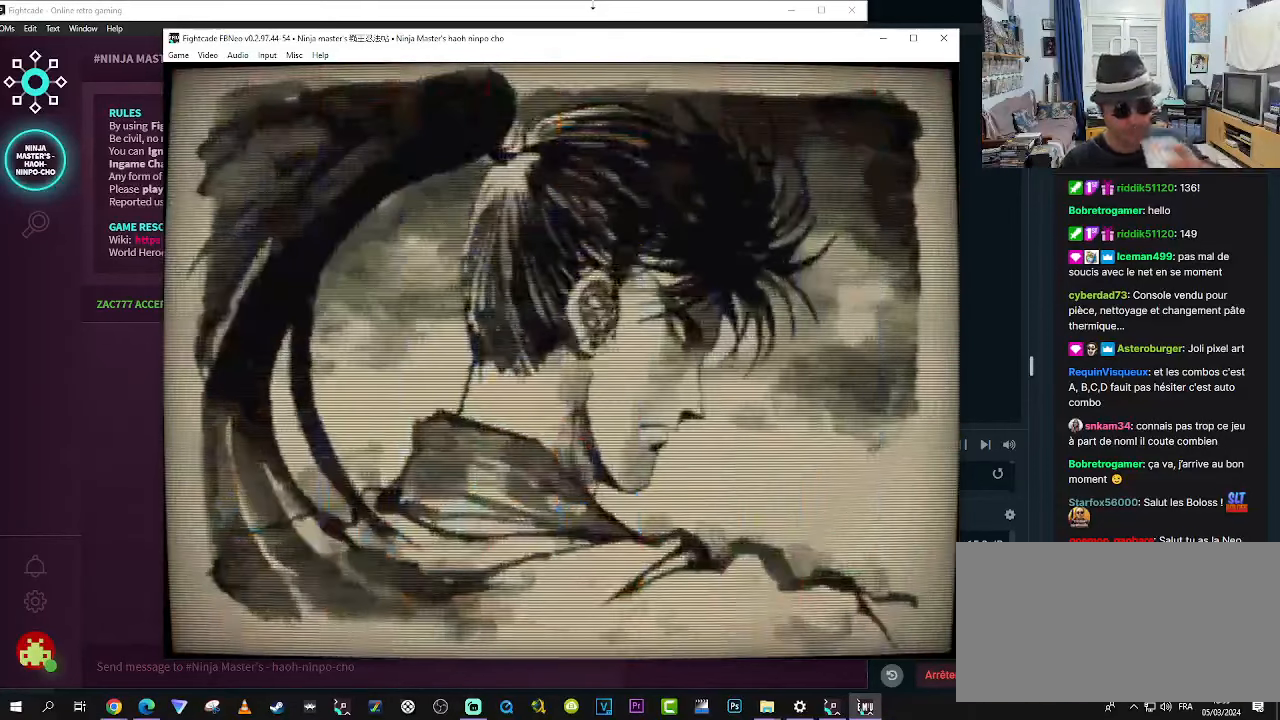
{"dt_ms": 500, "buttons": [], "left_stick": "center", "events": [[134, "START", "down"], [267, "START", "up"]]}
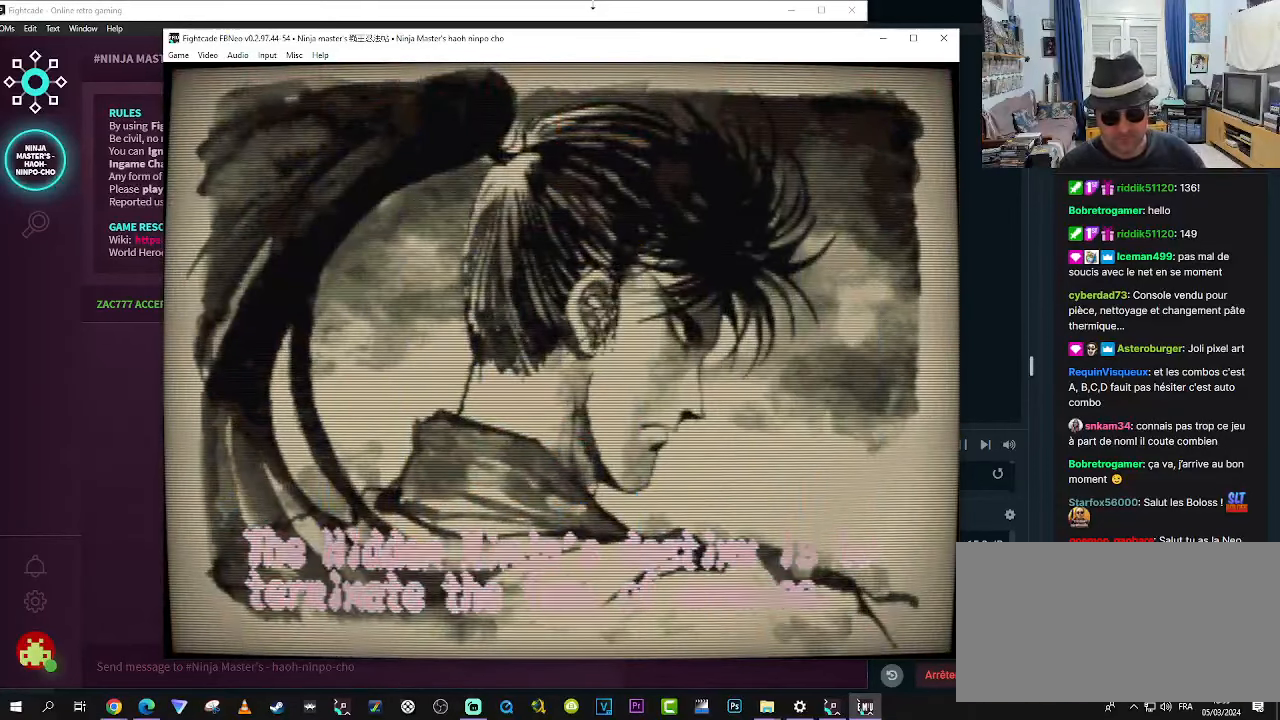
{"dt_ms": 500, "buttons": [], "left_stick": "center", "events": []}
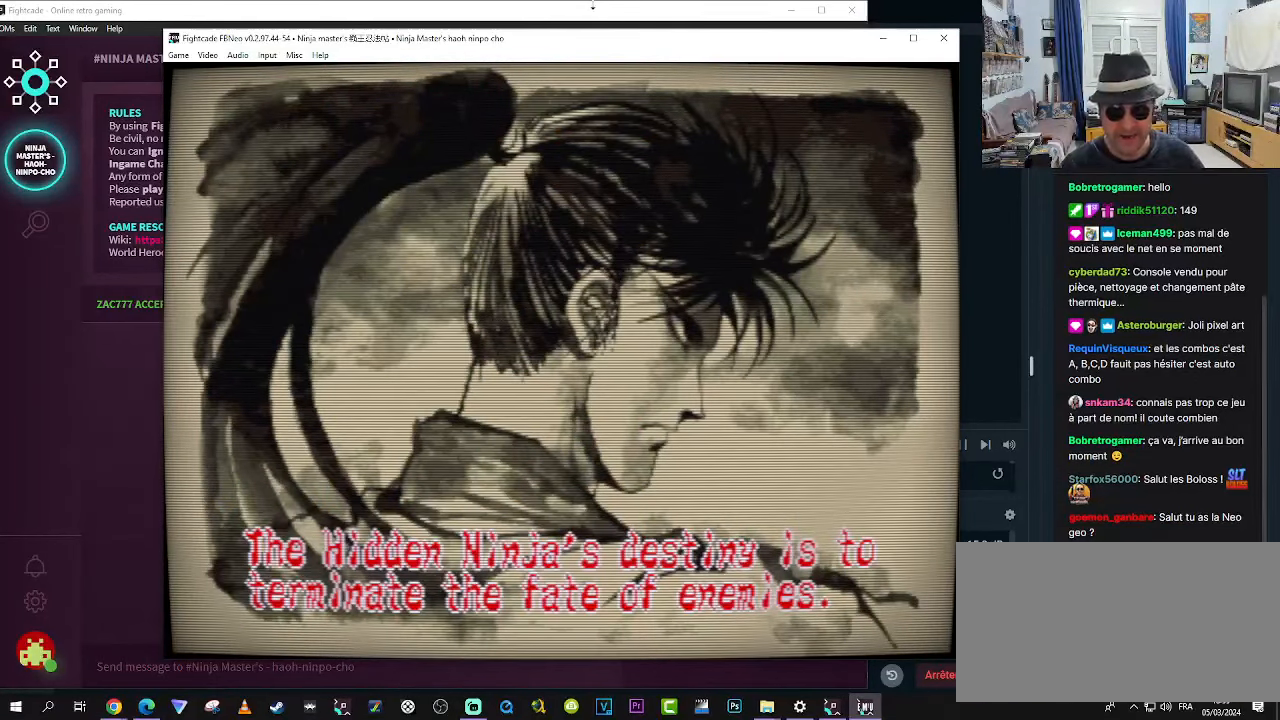
{"dt_ms": 500, "buttons": [], "left_stick": "center", "events": []}
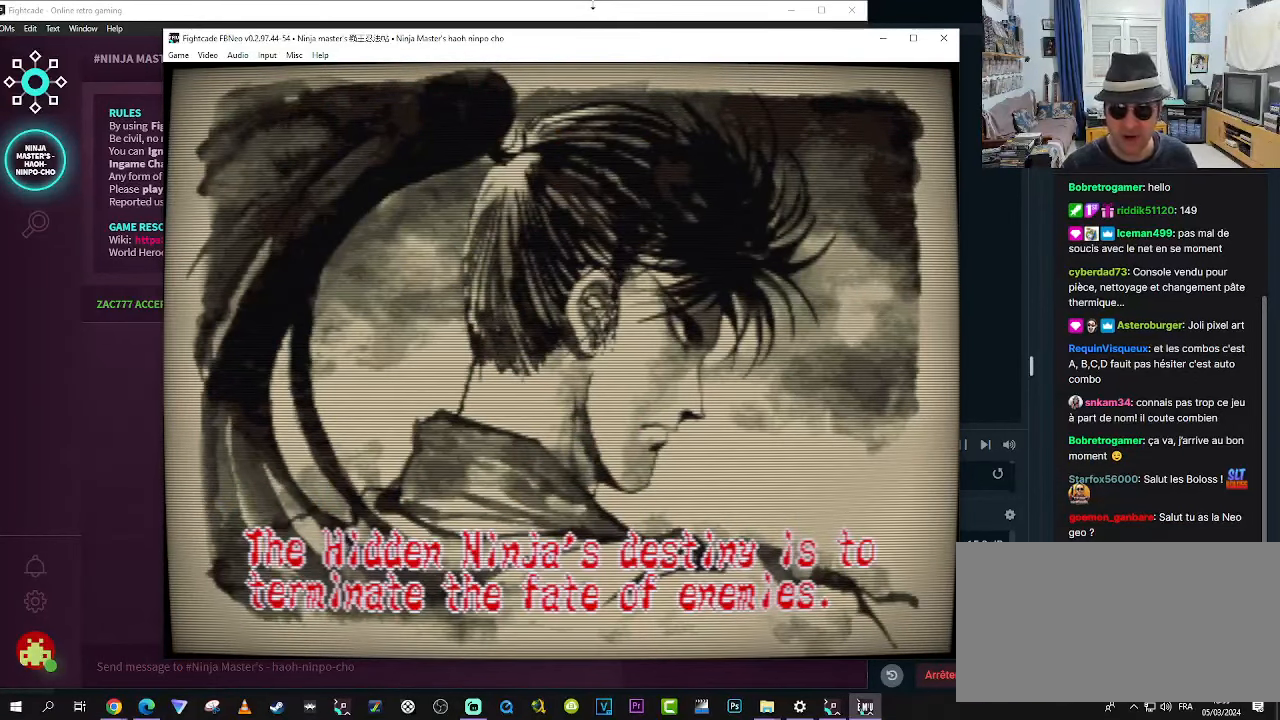
{"dt_ms": 500, "buttons": [], "left_stick": "center", "events": [[334, "L1", "down"], [334, "L2", "down"], [334, "SELECT", "down"], [367, "L1", "up"], [367, "L2", "up"], [367, "SELECT", "up"], [450, "L1", "down"], [450, "L2", "down"], [450, "SELECT", "down"], [500, "L1", "up"], [500, "L2", "up"], [500, "SELECT", "up"]]}
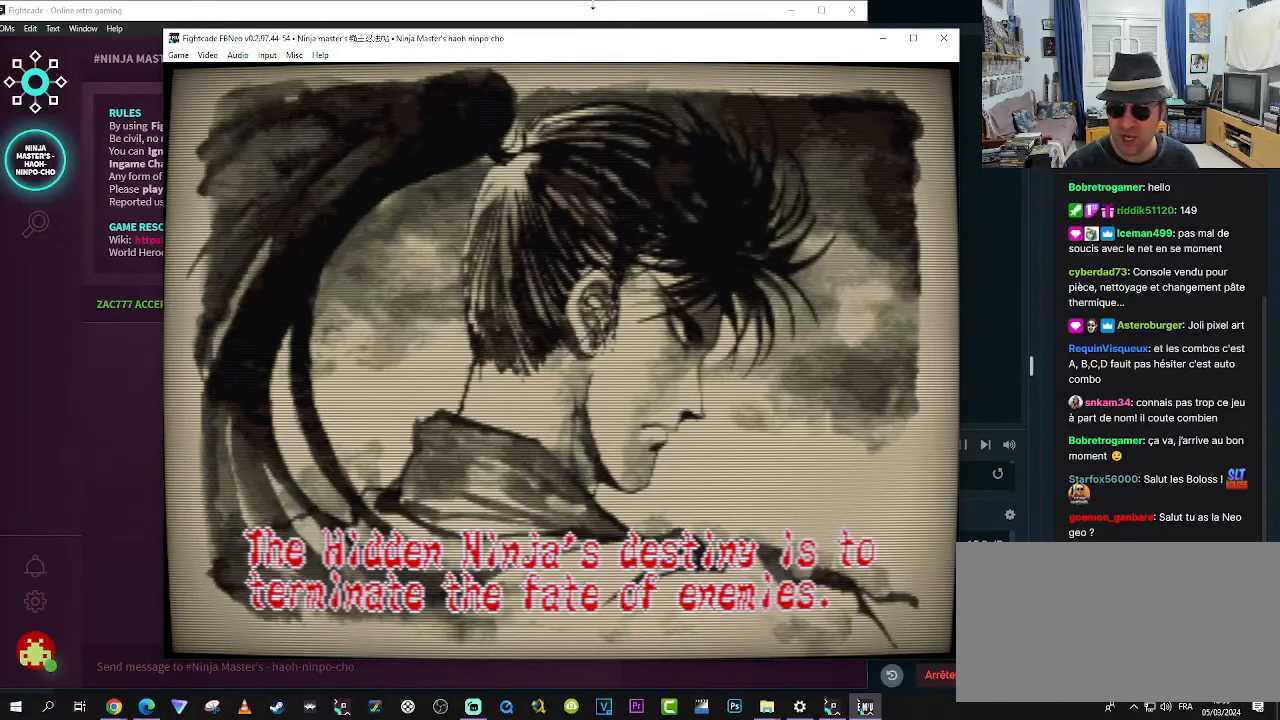
{"dt_ms": 500, "buttons": [], "left_stick": "center", "events": [[67, "L1", "down"], [67, "L2", "down"], [67, "SELECT", "down"], [117, "L1", "up"], [117, "L2", "up"], [117, "SELECT", "up"], [200, "L1", "down"], [200, "L2", "down"], [200, "SELECT", "down"], [250, "L1", "up"], [250, "L2", "up"], [250, "SELECT", "up"], [334, "L1", "down"], [334, "L2", "down"], [334, "SELECT", "down"], [367, "L1", "up"], [367, "L2", "up"], [367, "SELECT", "up"], [450, "L1", "down"], [450, "L2", "down"], [450, "SELECT", "down"], [484, "L1", "up"], [484, "L2", "up"], [484, "SELECT", "up"]]}
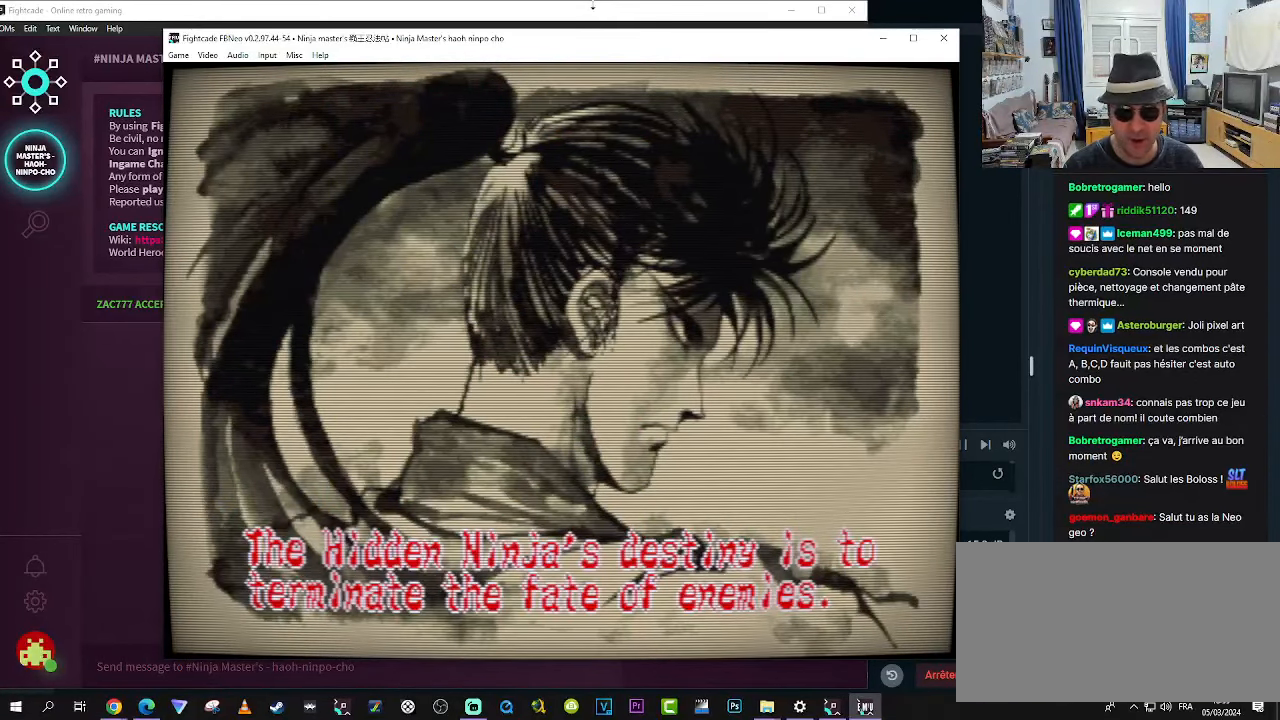
{"dt_ms": 500, "buttons": ["START"], "left_stick": "center", "events": [[34, "L1", "down"], [34, "L2", "down"], [34, "SELECT", "down"], [67, "L1", "up"], [67, "L2", "up"], [67, "SELECT", "up"], [150, "L1", "down"], [150, "L2", "down"], [150, "SELECT", "down"], [200, "L1", "up"], [200, "L2", "up"], [200, "SELECT", "up"], [267, "L1", "down"], [267, "L2", "down"], [267, "SELECT", "down"], [317, "L1", "up"], [317, "L2", "up"], [317, "SELECT", "up"], [484, "START", "down"]]}
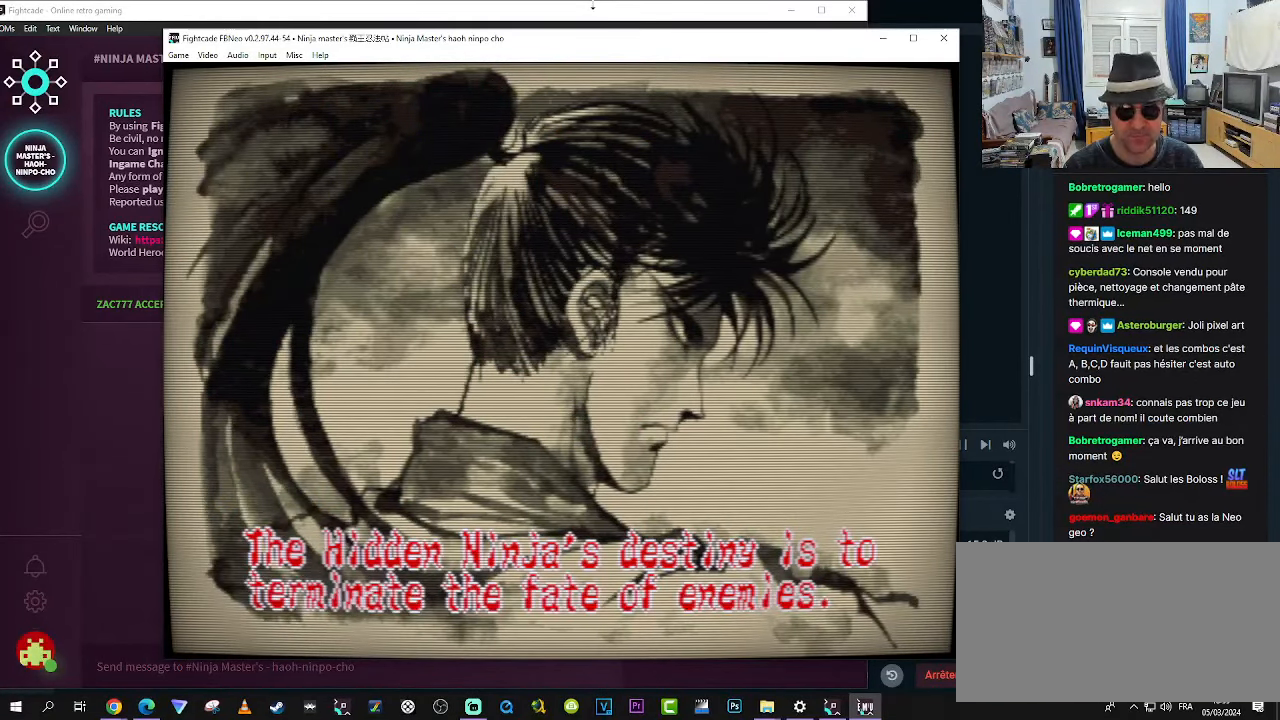
{"dt_ms": 500, "buttons": [], "left_stick": "center", "events": [[117, "START", "up"], [267, "START", "down"], [350, "START", "up"]]}
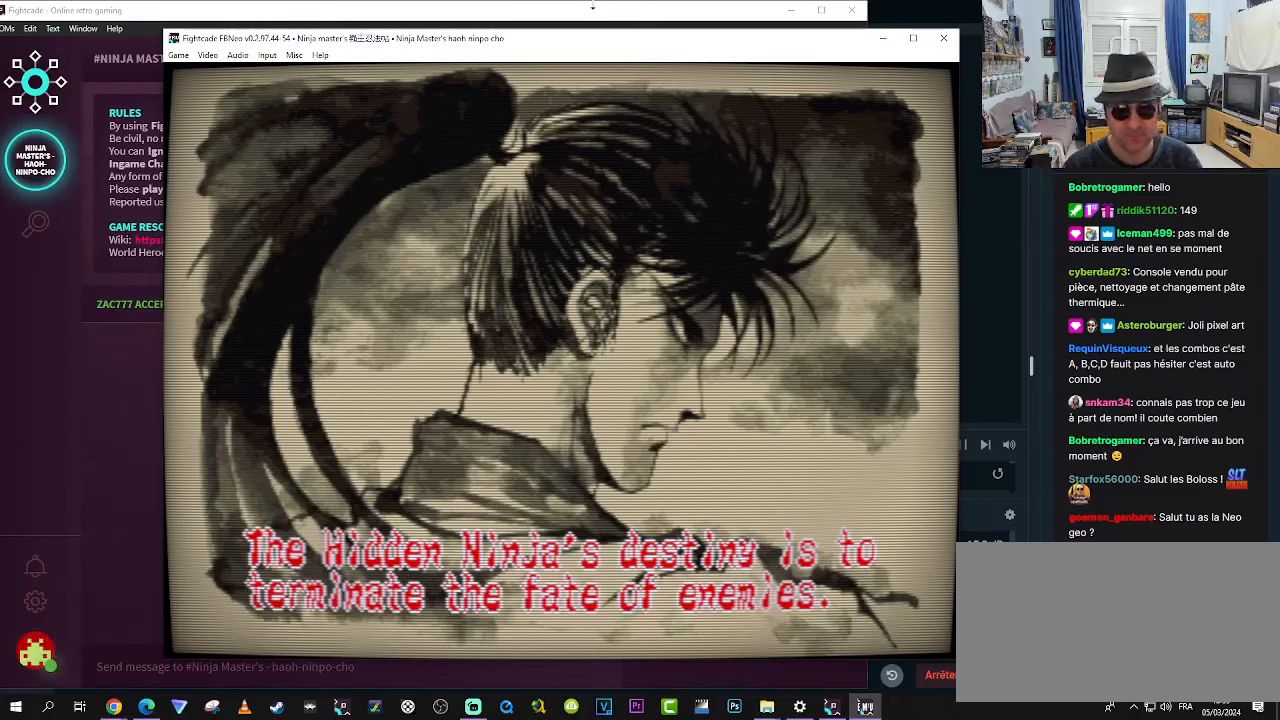
{"dt_ms": 500, "buttons": [], "left_stick": "center", "events": [[150, "CROSS", "down"], [150, "R1", "down"], [233, "R1", "up"], [266, "CROSS", "up"]]}
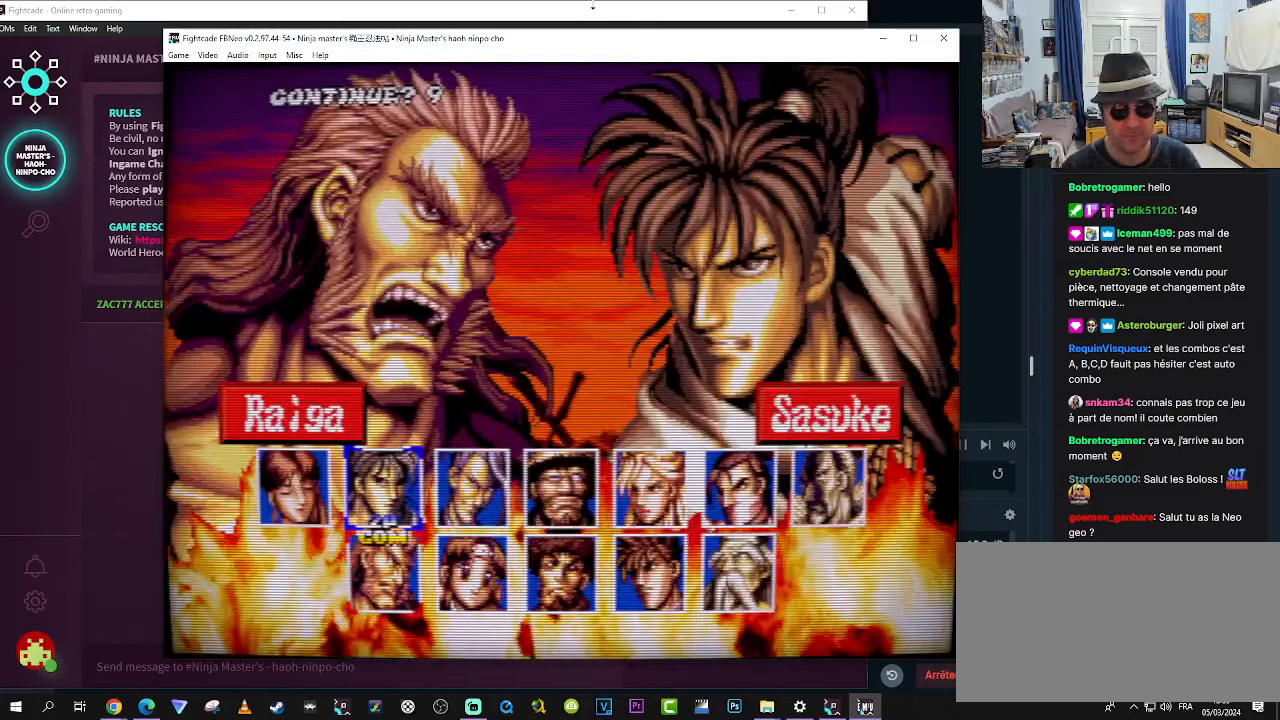
{"dt_ms": 500, "buttons": [], "left_stick": "center", "events": []}
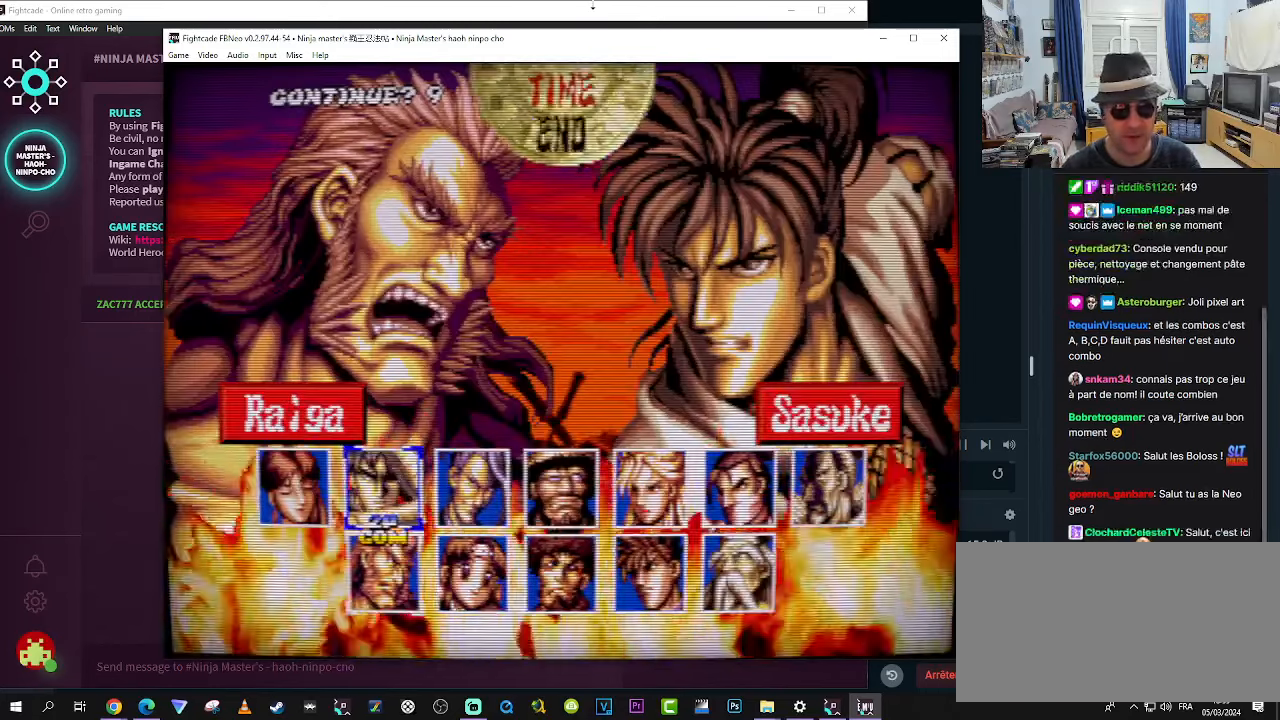
{"dt_ms": 500, "buttons": [], "left_stick": "center", "events": [[166, "START", "down"], [250, "START", "up"]]}